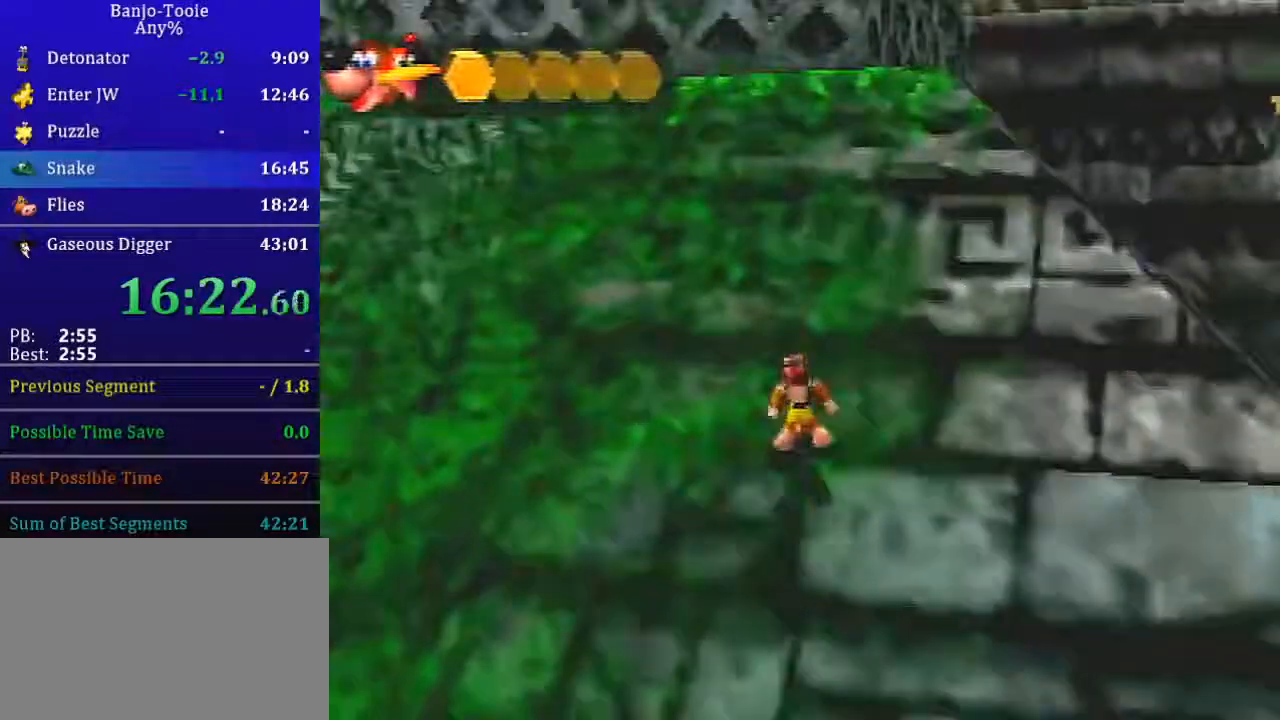
Gameplay with a controller (Nintendo layout); each line is a JSON object with the inputs held at the frame after it. "button_events" lists button changes between this image and that frame as [ms after this image, input, new state], when the widget could be followed in between (sticks are given only as held states). Not read: L3 R3.
{"buttons": ["Z"], "left_stick": "up", "button_events": [[34, "A", "up"], [334, "A", "down"], [434, "A", "up"]]}
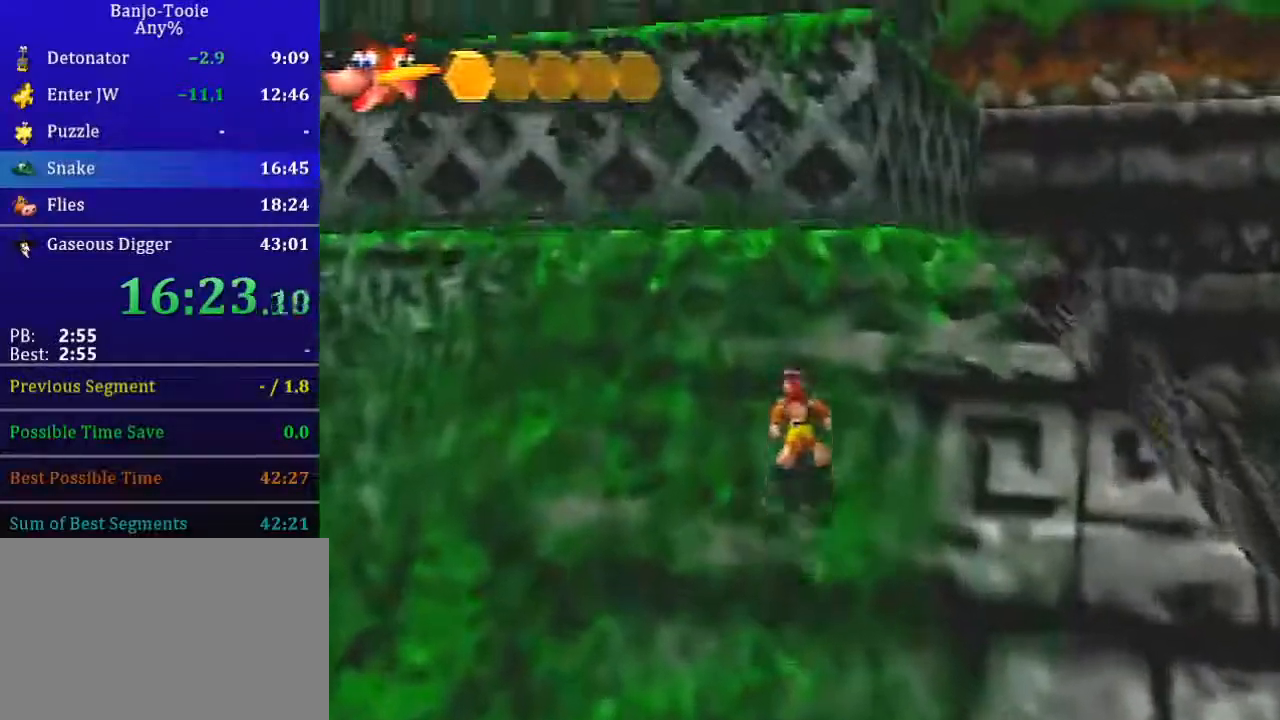
{"buttons": ["A", "Z"], "left_stick": "up", "button_events": [[267, "A", "down"]]}
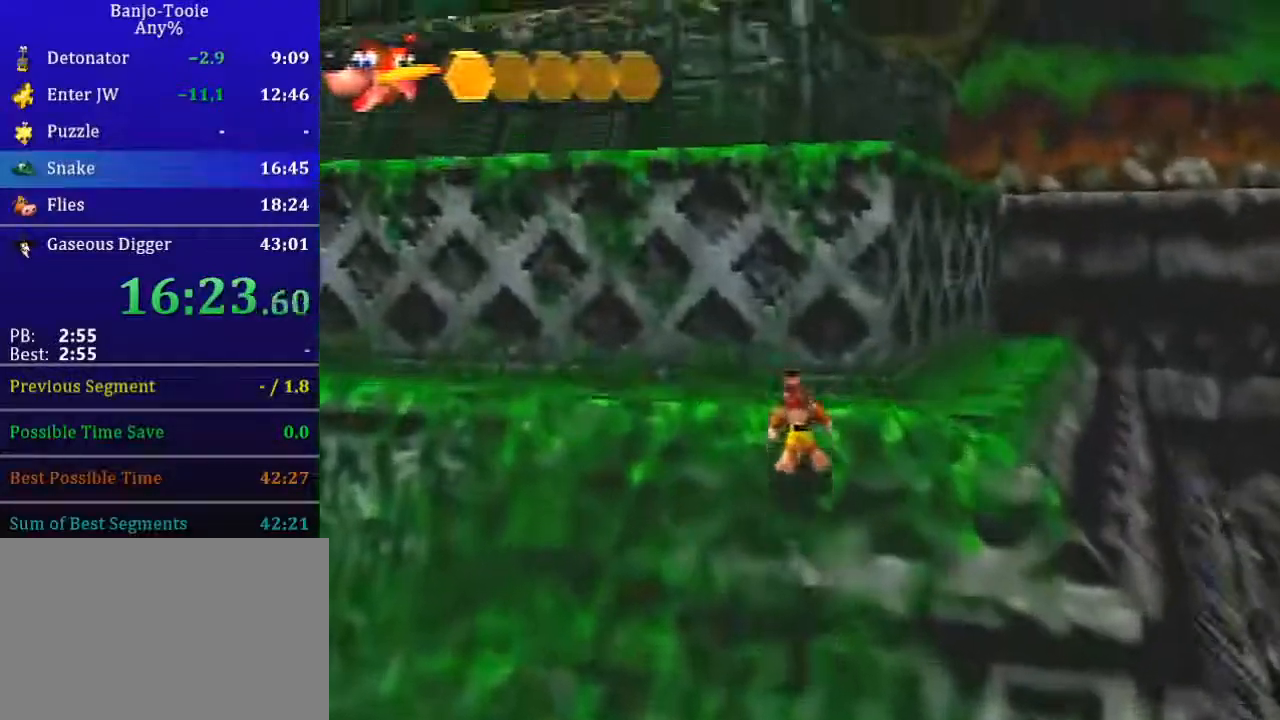
{"buttons": ["A", "Z"], "left_stick": "up", "button_events": [[34, "A", "up"], [167, "B", "down"], [234, "B", "up"], [334, "A", "down"], [401, "A", "up"], [501, "A", "down"]]}
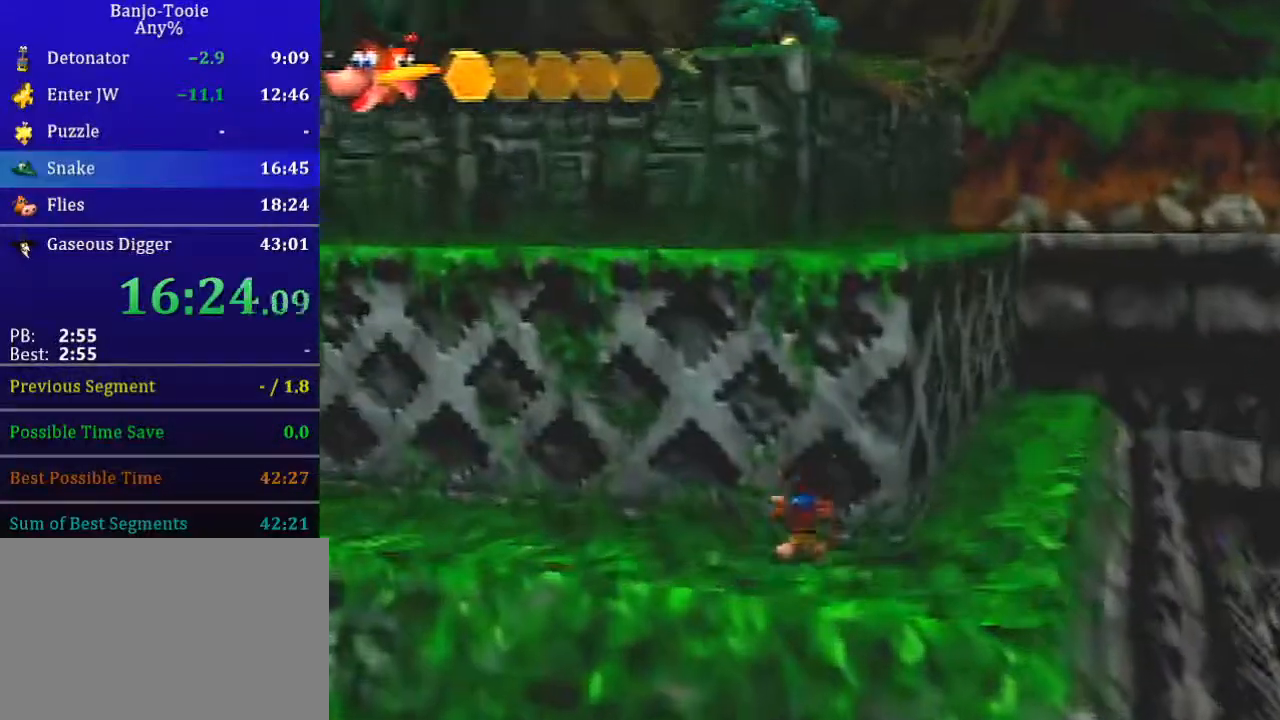
{"buttons": [], "left_stick": "up", "button_events": [[133, "A", "up"], [467, "Z", "up"]]}
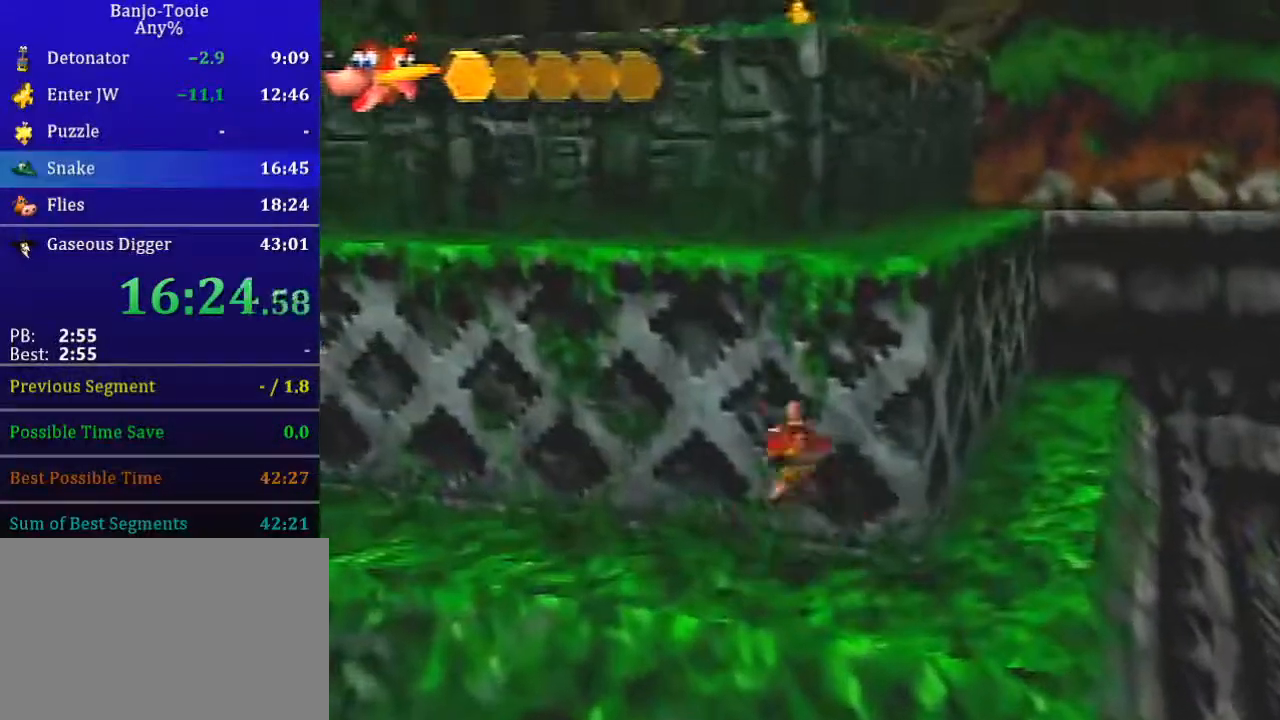
{"buttons": [], "left_stick": "up", "button_events": []}
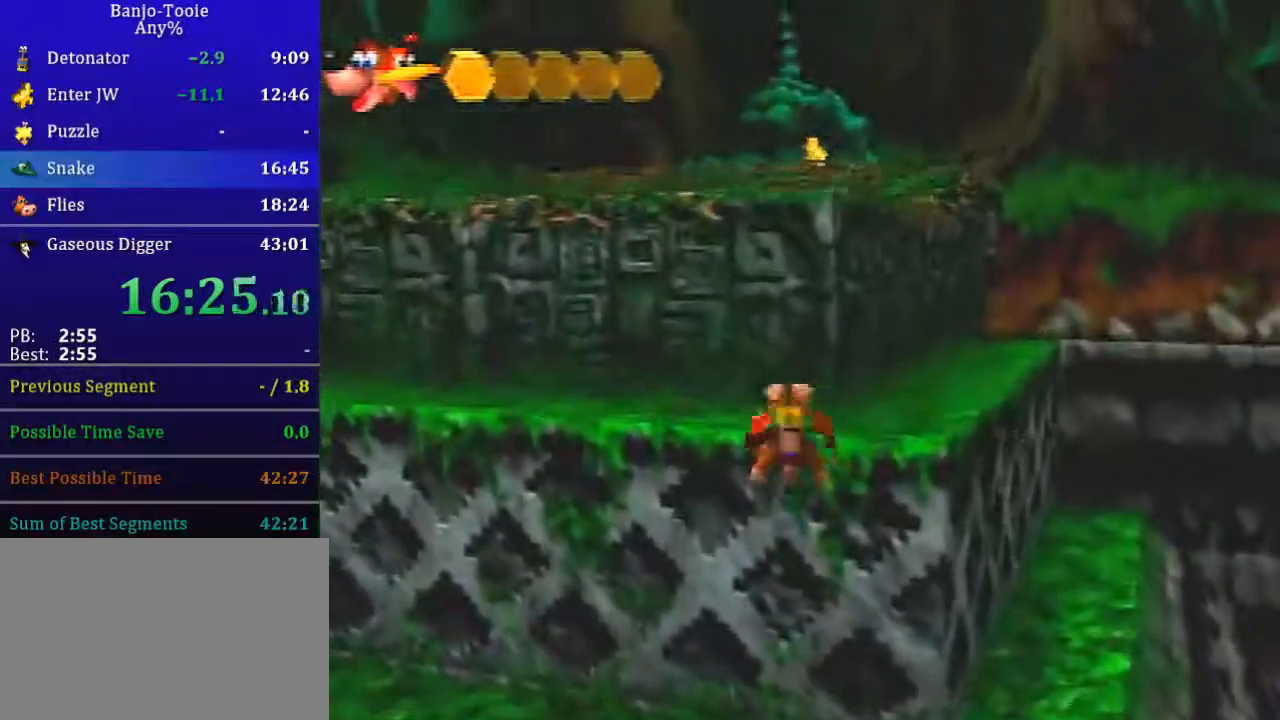
{"buttons": [], "left_stick": "up", "button_events": [[33, "Z", "down"], [167, "Z", "up"]]}
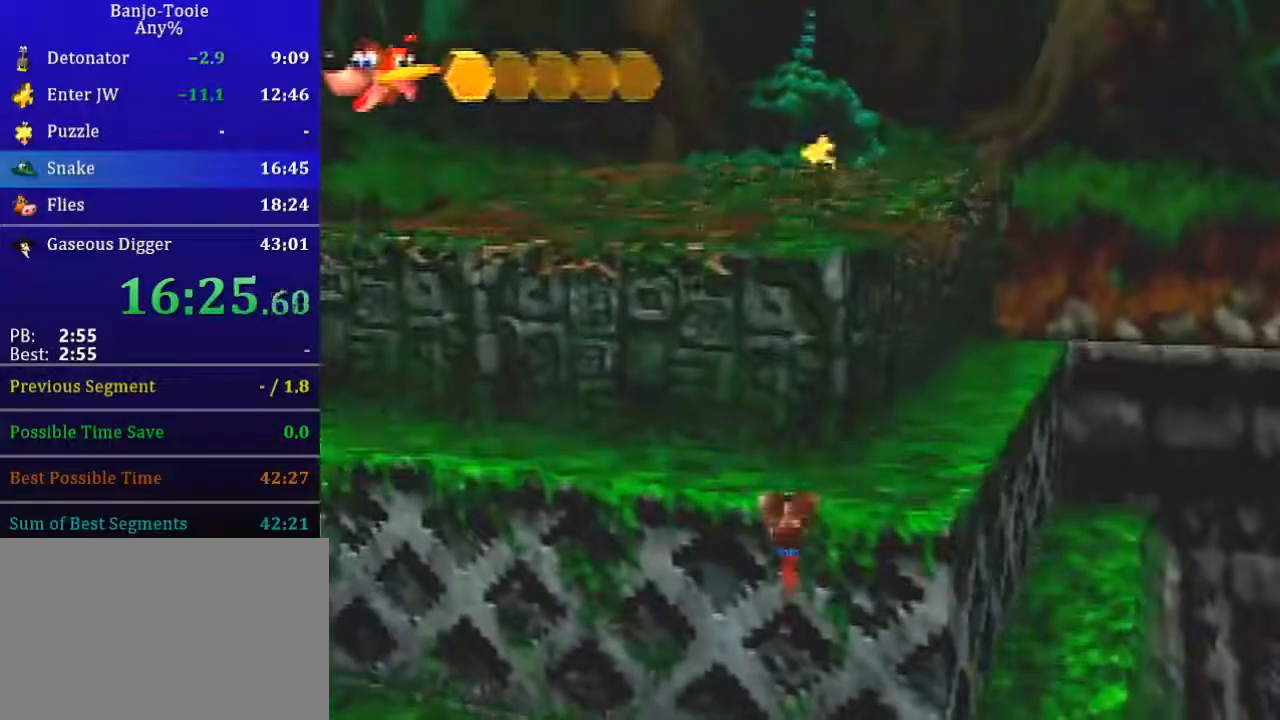
{"buttons": ["Z"], "left_stick": "up", "button_events": [[134, "Z", "down"], [267, "A", "down"], [334, "A", "up"]]}
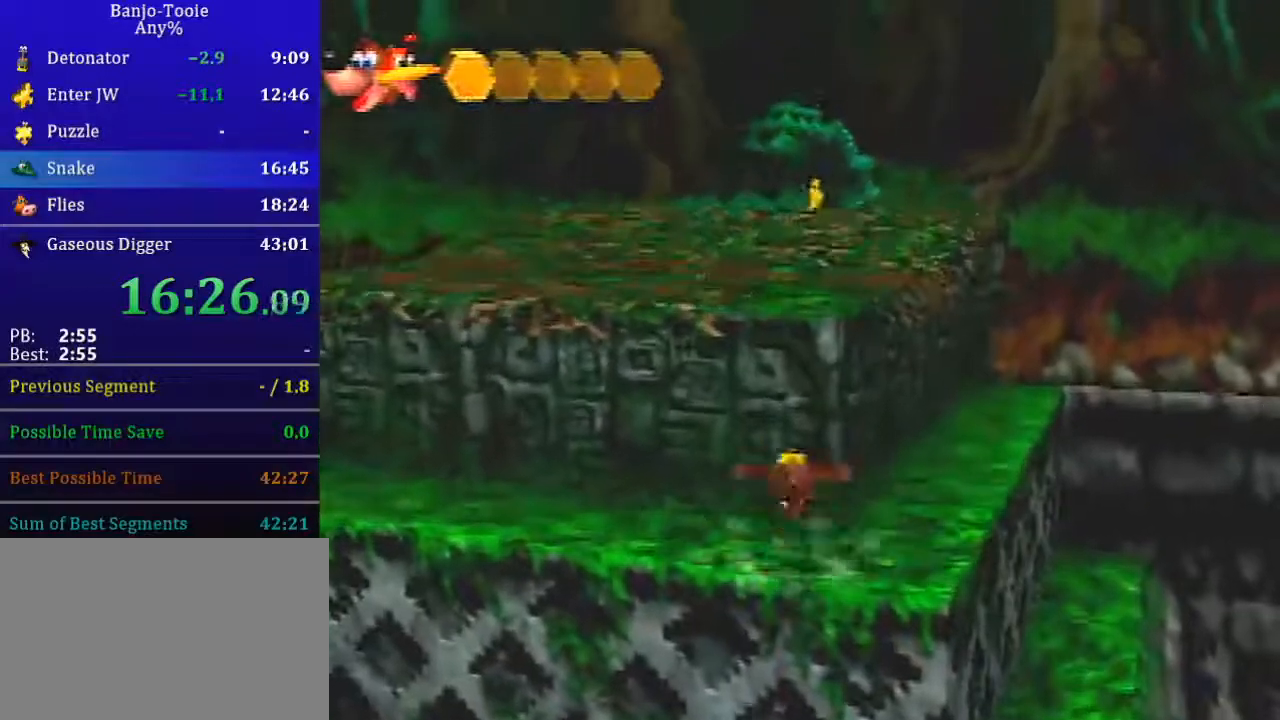
{"buttons": ["Z"], "left_stick": "up", "button_events": [[33, "A", "down"], [100, "A", "up"], [167, "A", "down"], [233, "A", "up"], [300, "A", "down"], [367, "A", "up"]]}
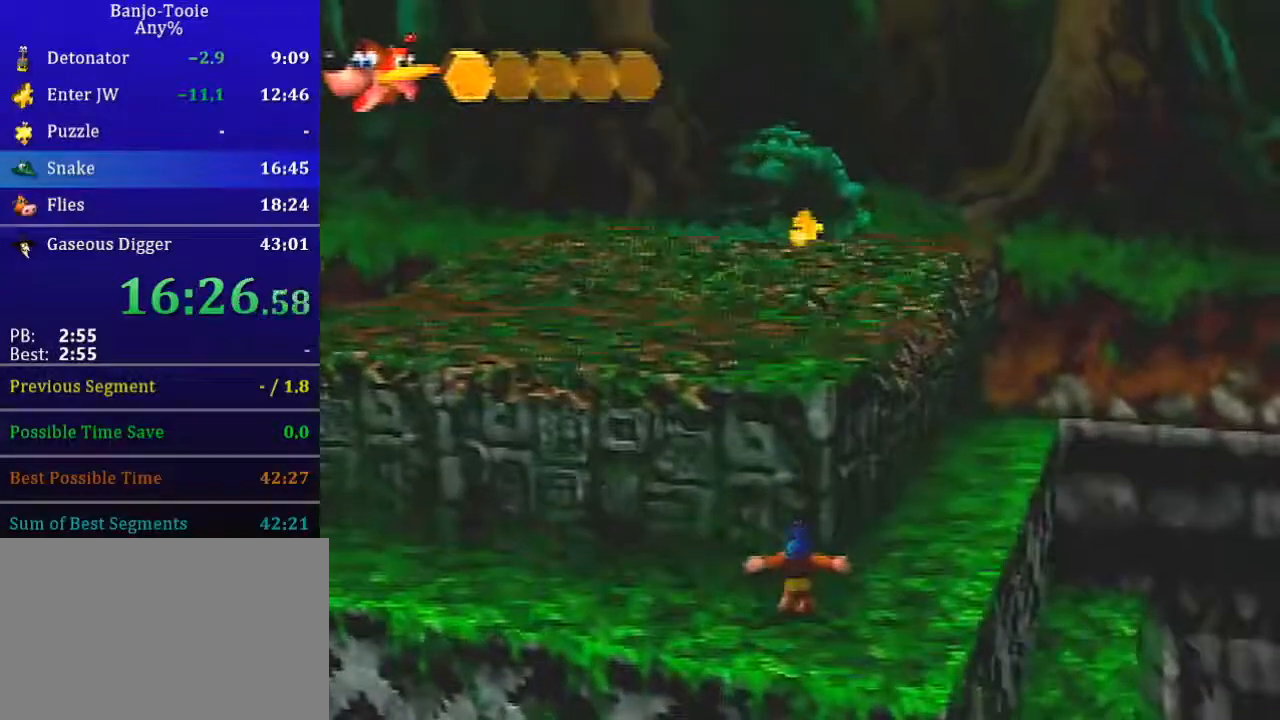
{"buttons": ["Z"], "left_stick": "up", "button_events": [[34, "A", "down"], [401, "A", "up"]]}
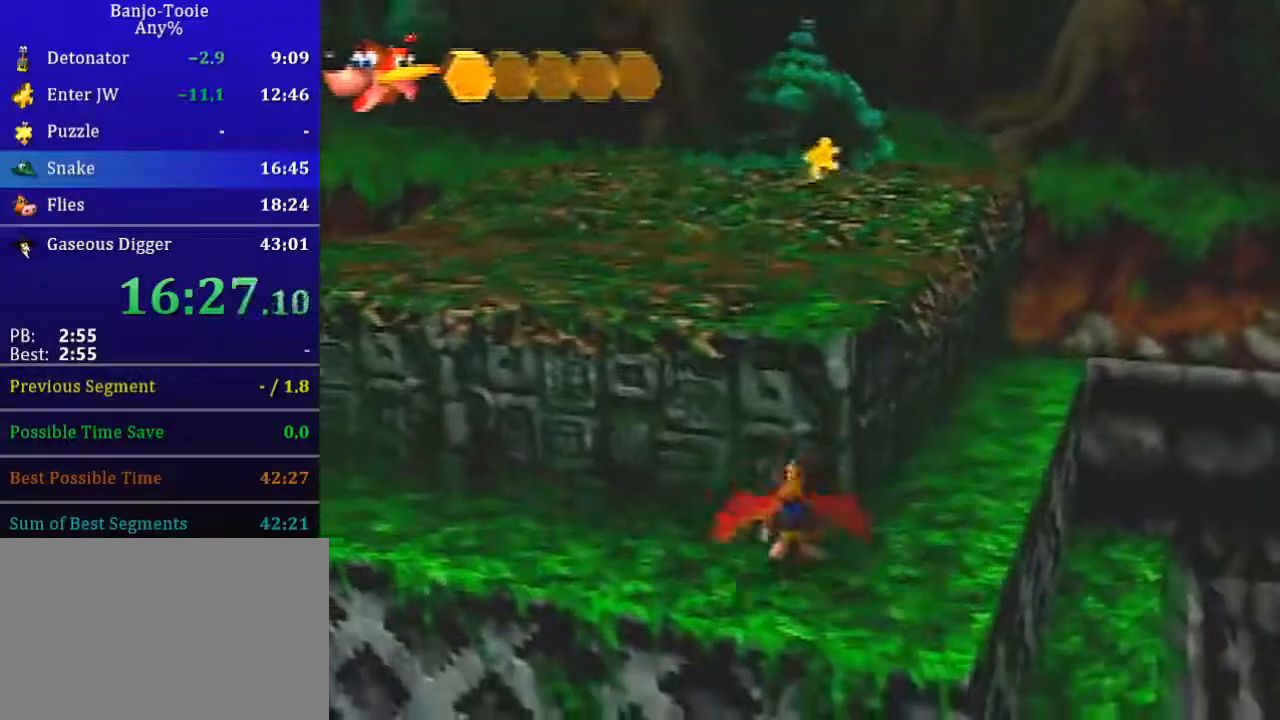
{"buttons": ["Z"], "left_stick": "up-right", "button_events": []}
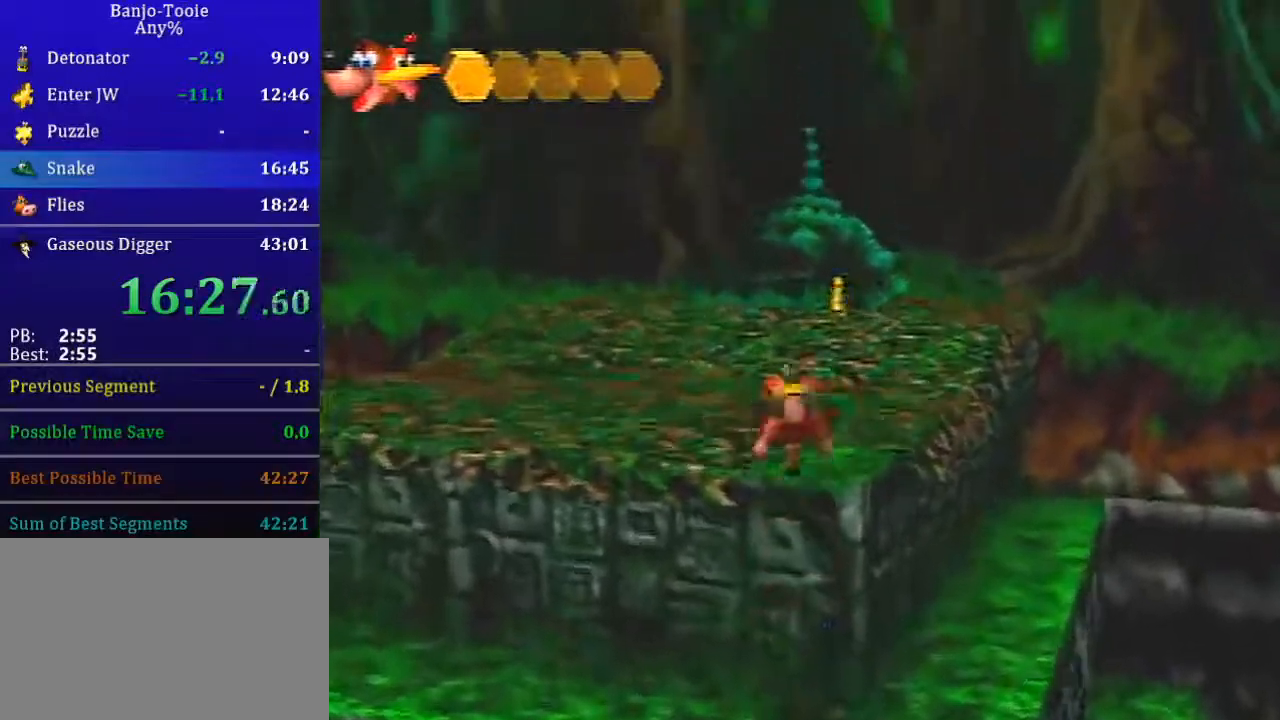
{"buttons": ["Z"], "left_stick": "center", "button_events": []}
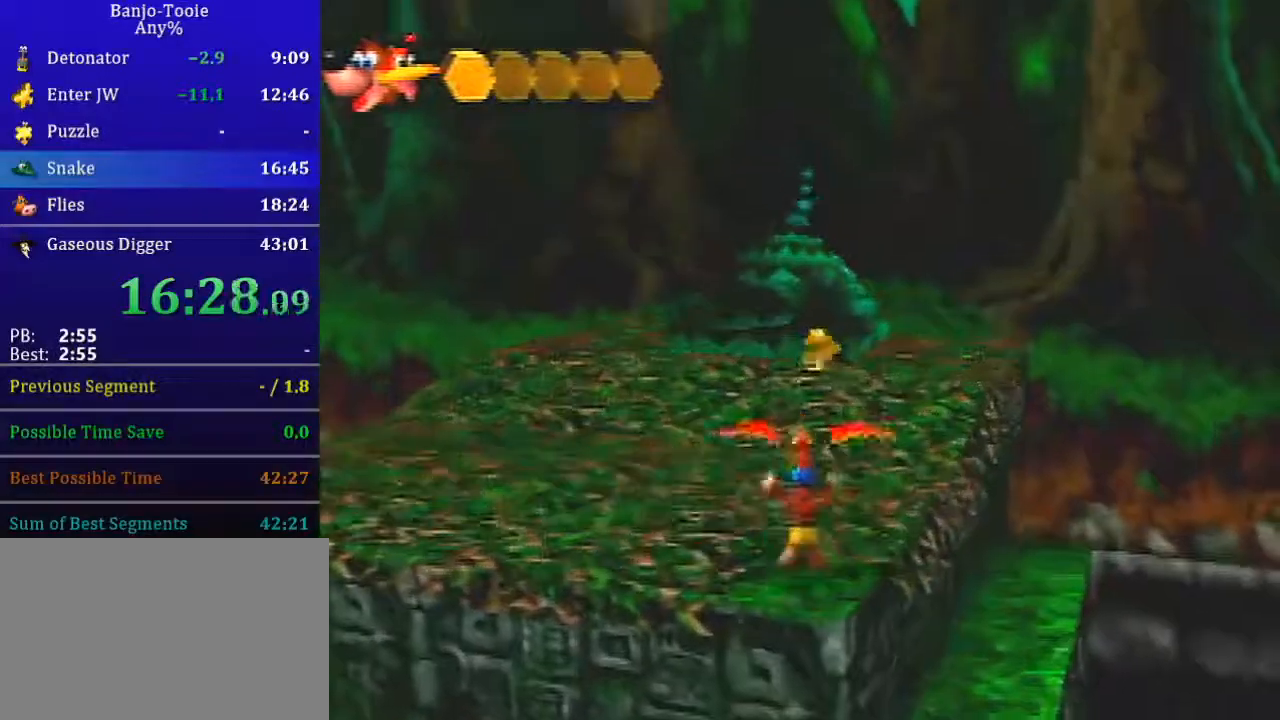
{"buttons": ["Z"], "left_stick": "up", "button_events": [[400, "C_LEFT", "down"], [467, "C_LEFT", "up"]]}
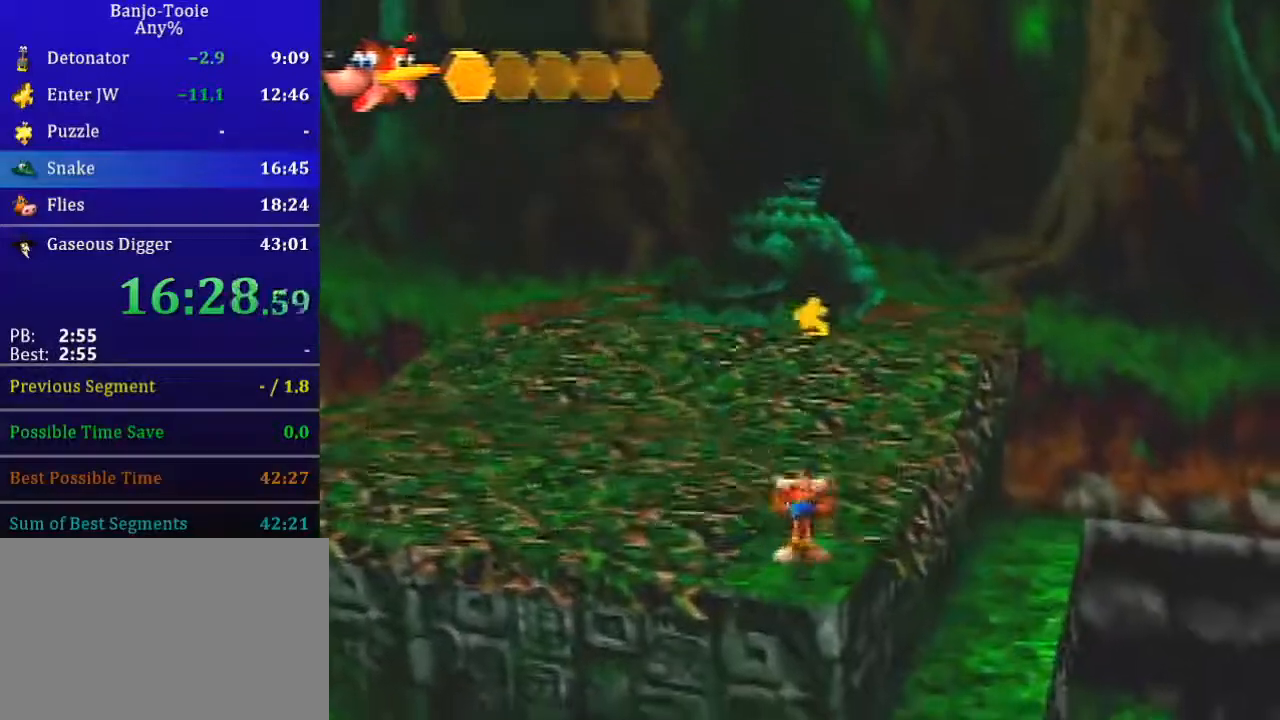
{"buttons": ["Z"], "left_stick": "up", "button_events": []}
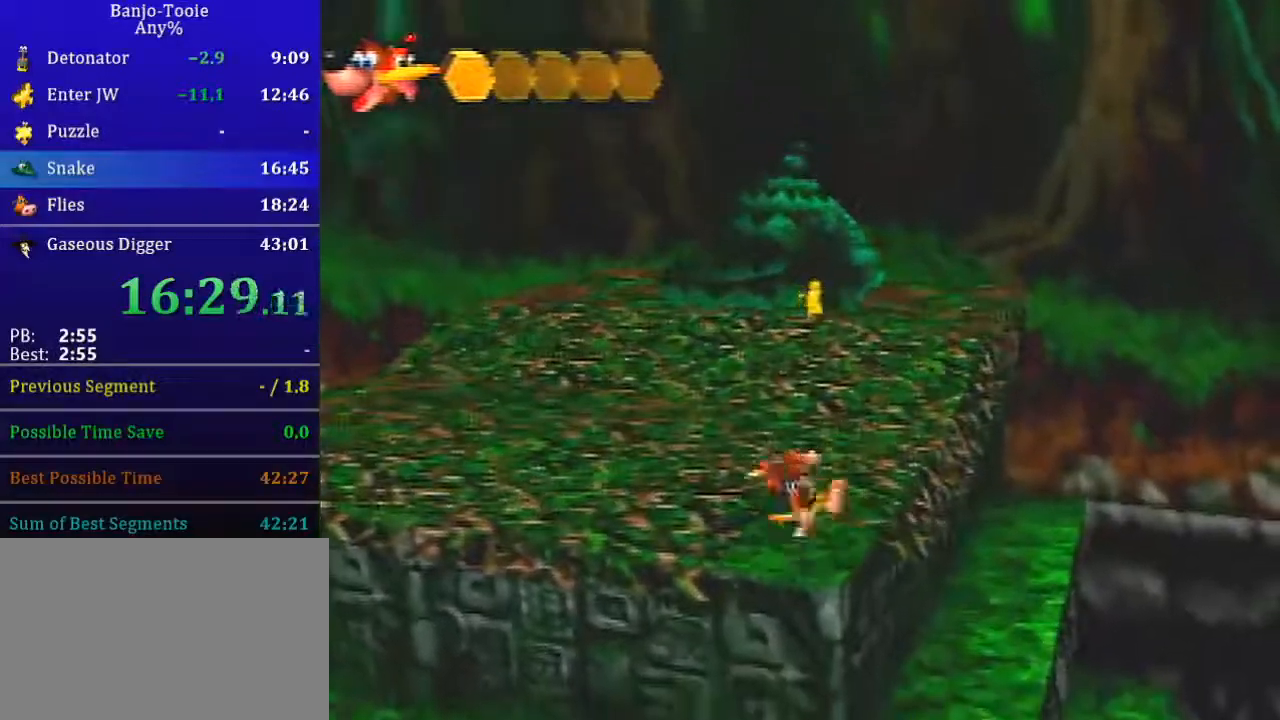
{"buttons": ["A", "Z"], "left_stick": "up", "button_events": [[33, "A", "down"]]}
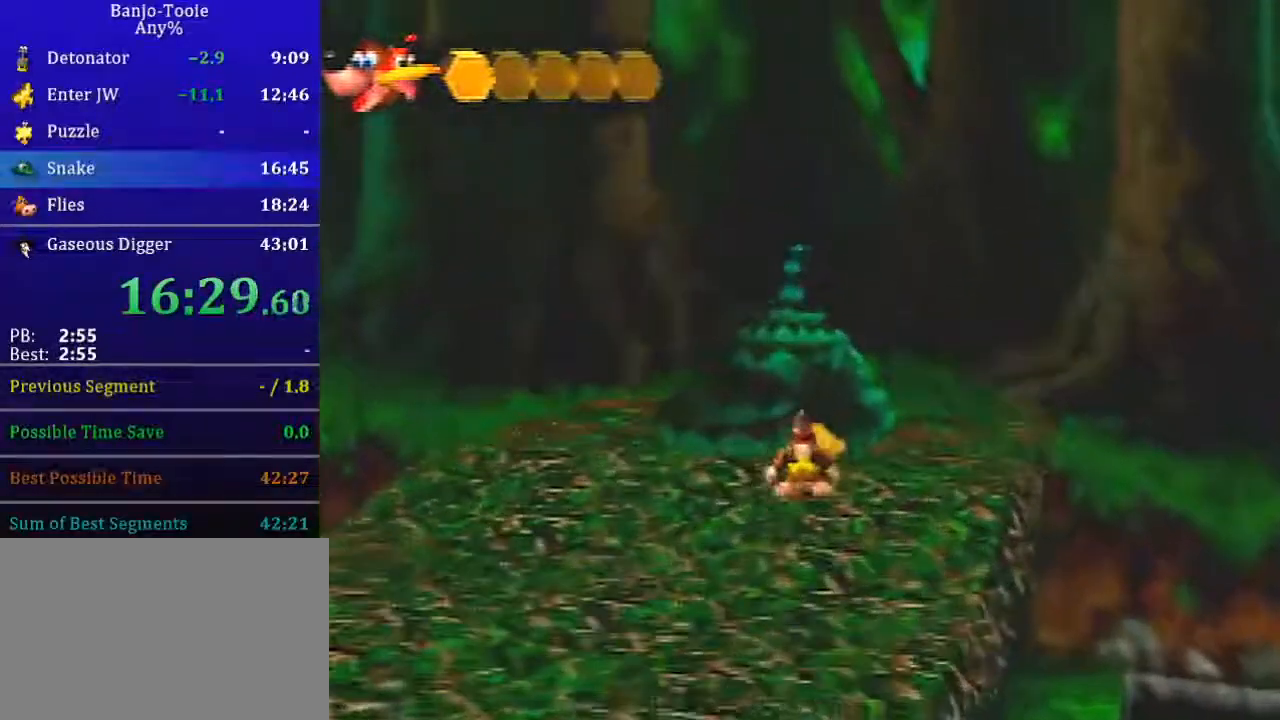
{"buttons": [], "left_stick": "up", "button_events": [[401, "B", "down"], [434, "A", "up"], [434, "Z", "up"], [501, "B", "up"]]}
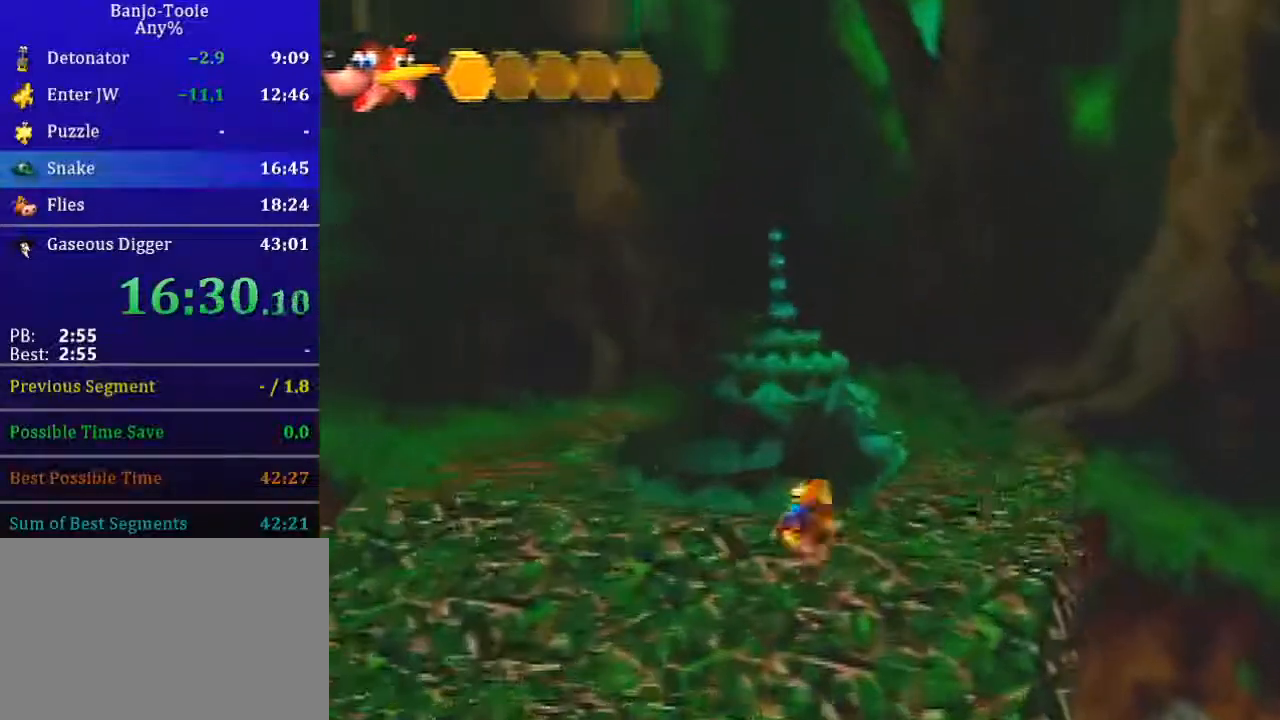
{"buttons": [], "left_stick": "center", "button_events": []}
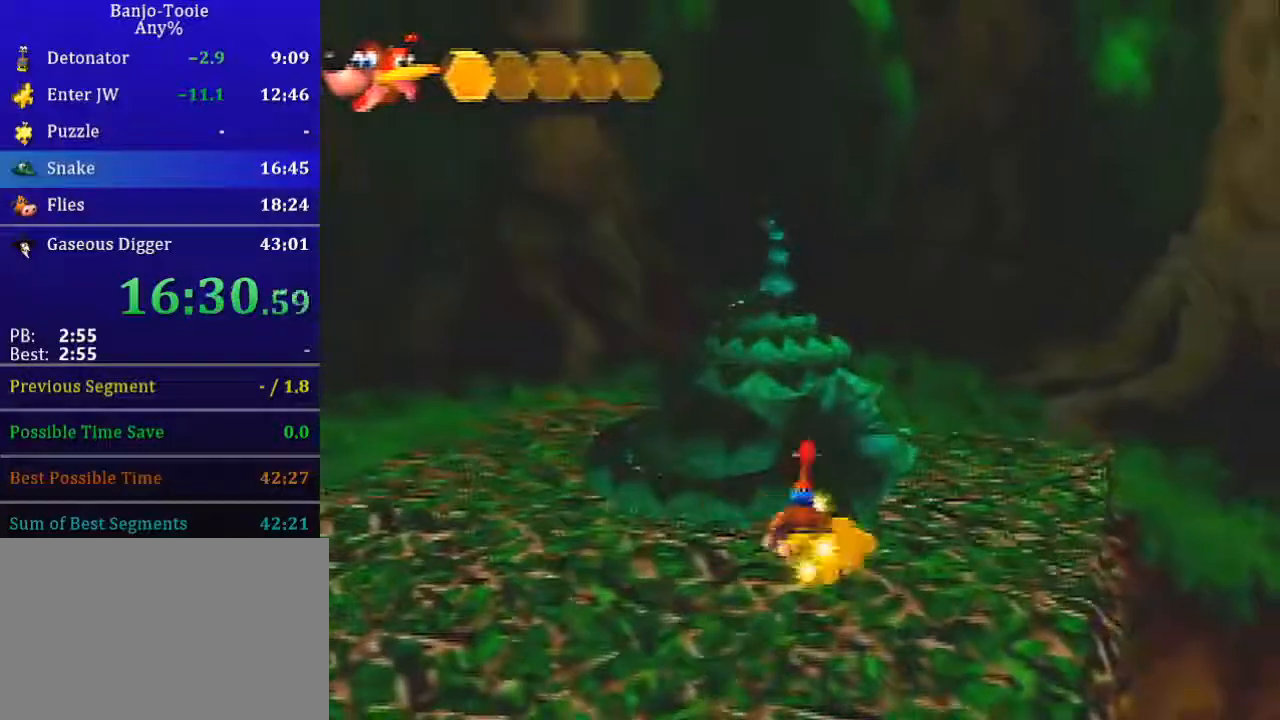
{"buttons": ["Z"], "left_stick": "left", "button_events": [[67, "Z", "down"], [267, "Z", "up"], [434, "Z", "down"]]}
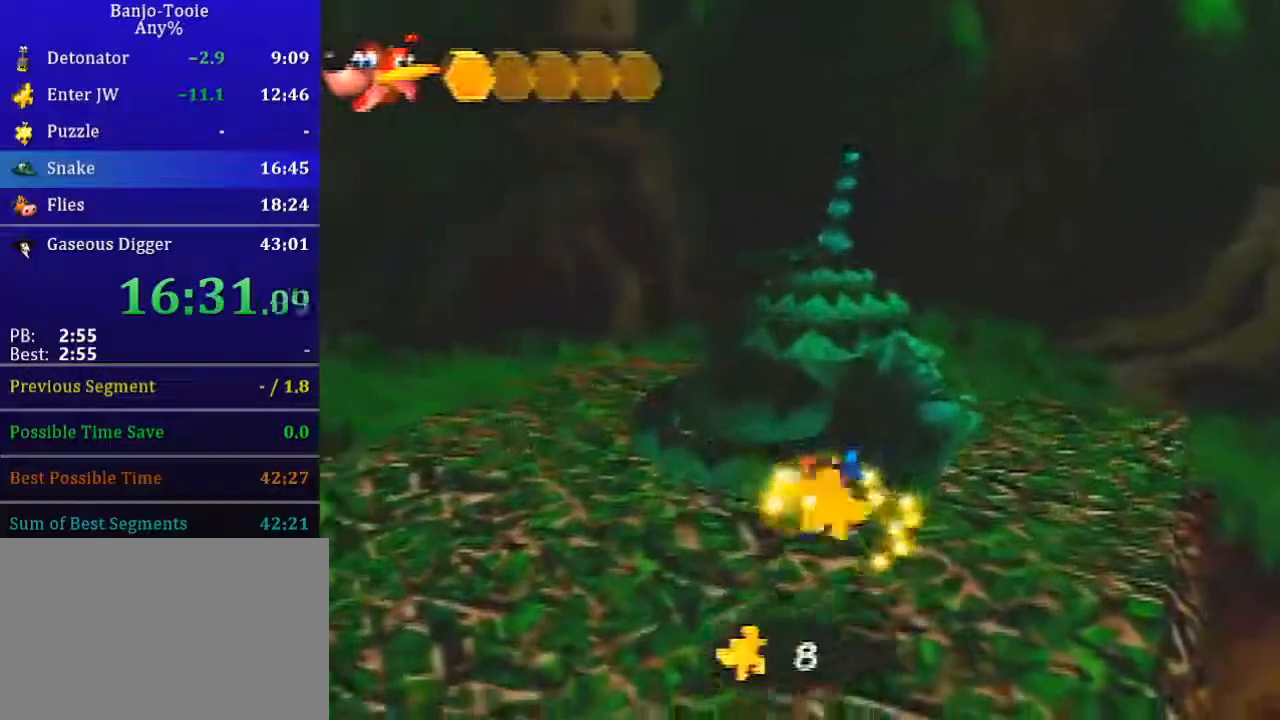
{"buttons": ["Z"], "left_stick": "up", "button_events": [[33, "C_UP", "down"], [133, "C_UP", "up"]]}
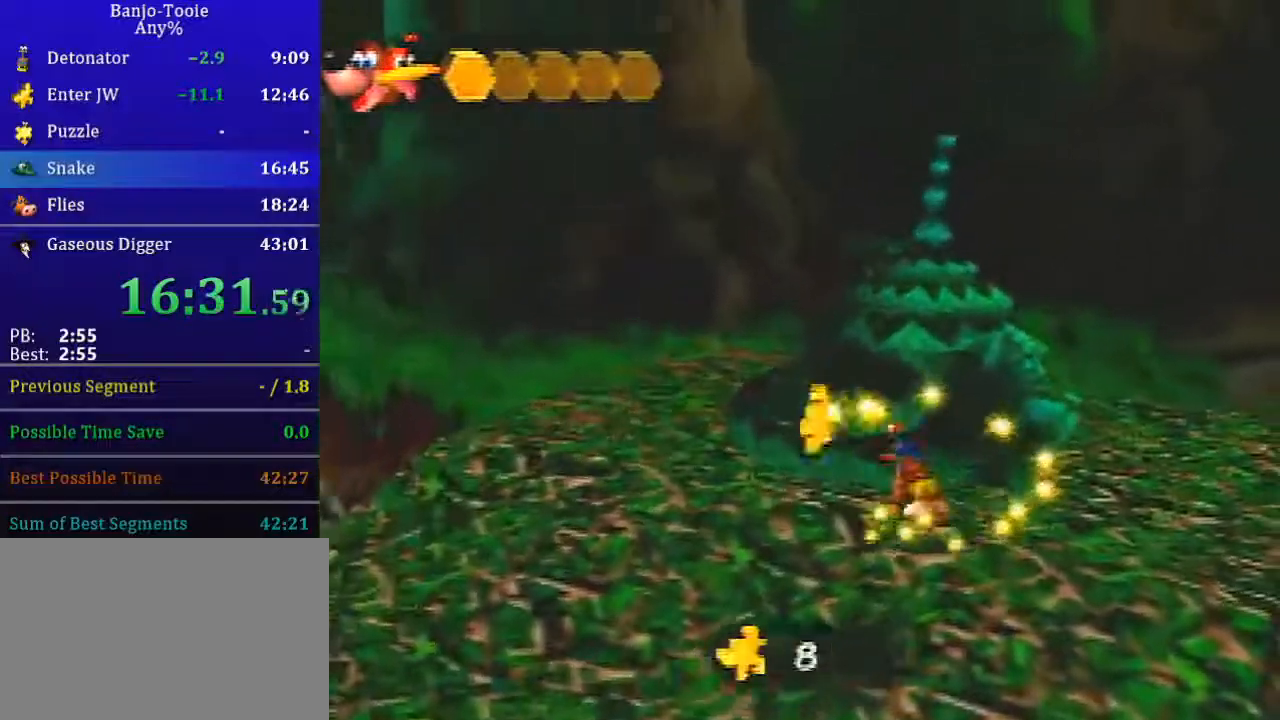
{"buttons": ["Z"], "left_stick": "up", "button_events": []}
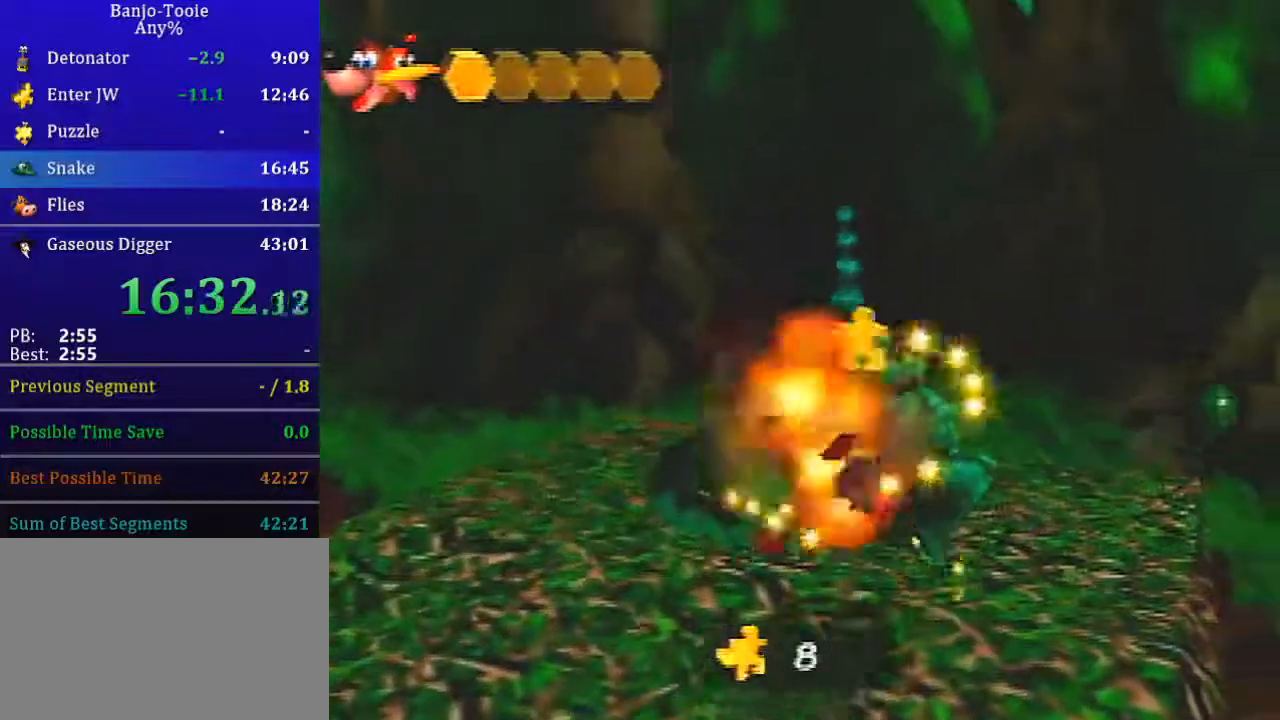
{"buttons": [], "left_stick": "up", "button_events": [[67, "Z", "up"]]}
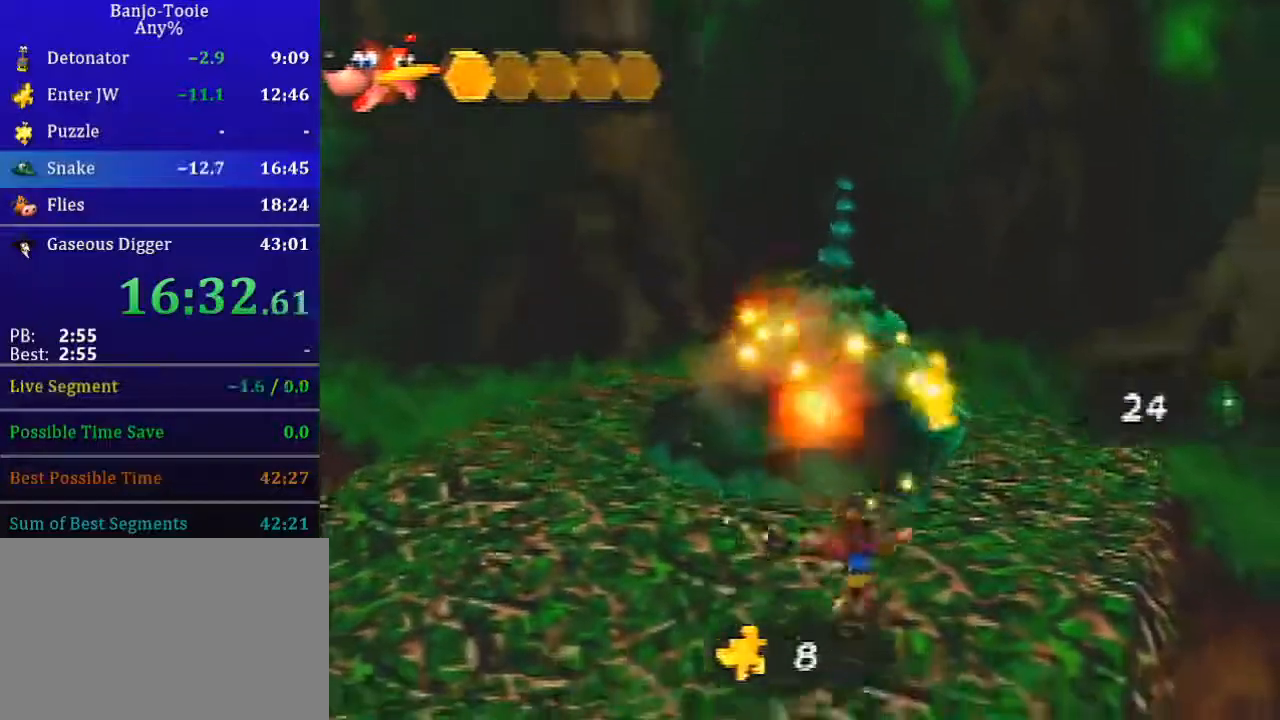
{"buttons": ["Z"], "left_stick": "up", "button_events": [[367, "C_UP", "down"], [367, "Z", "down"], [467, "C_UP", "up"]]}
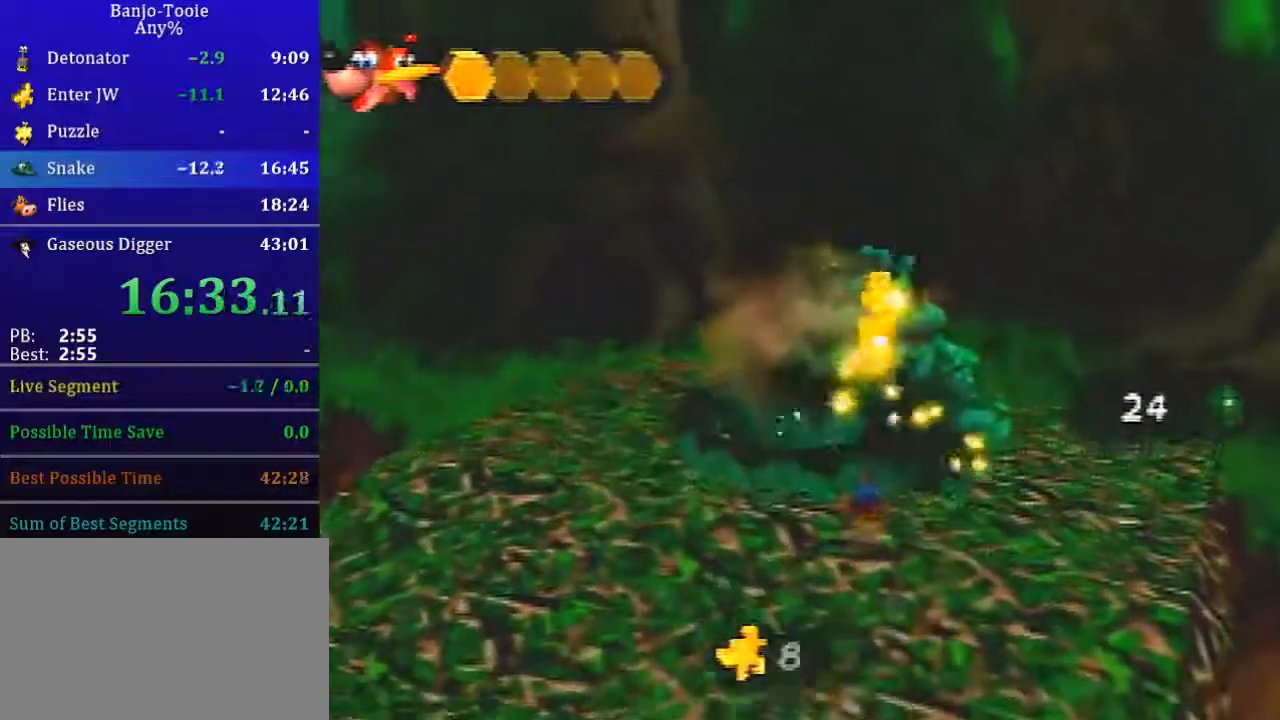
{"buttons": ["Z"], "left_stick": "up", "button_events": []}
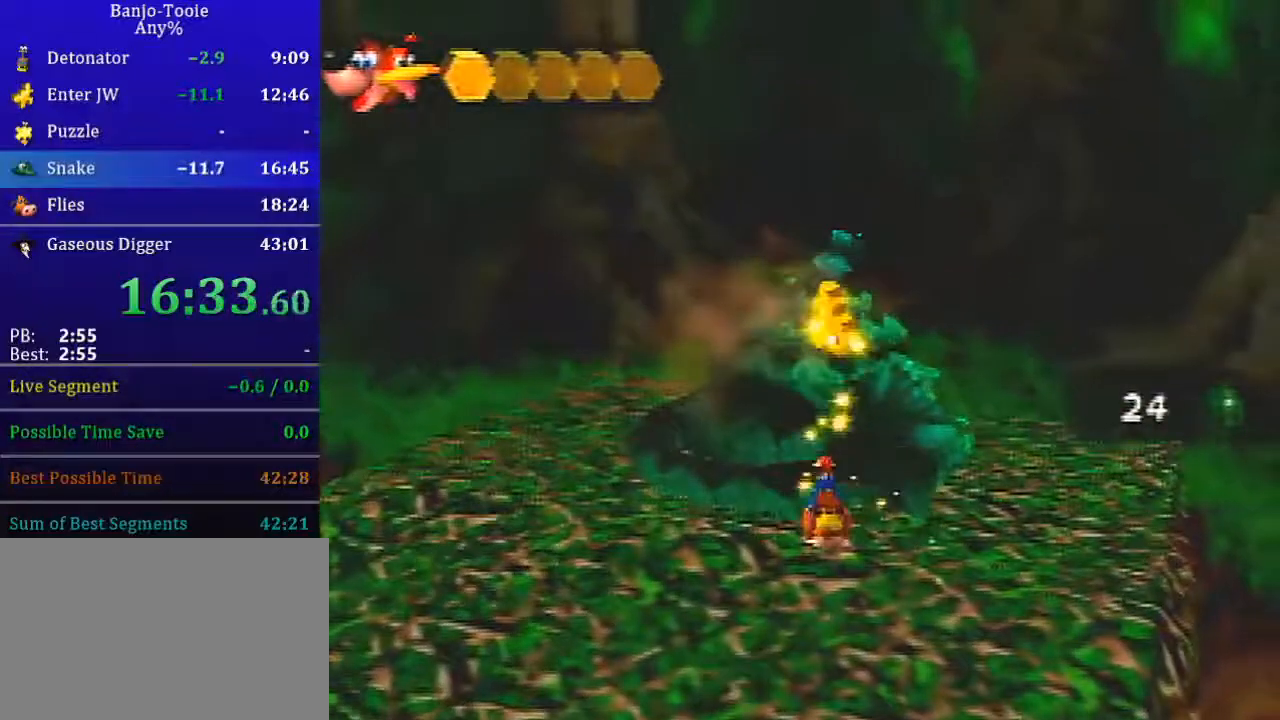
{"buttons": [], "left_stick": "center", "button_events": [[334, "Z", "up"]]}